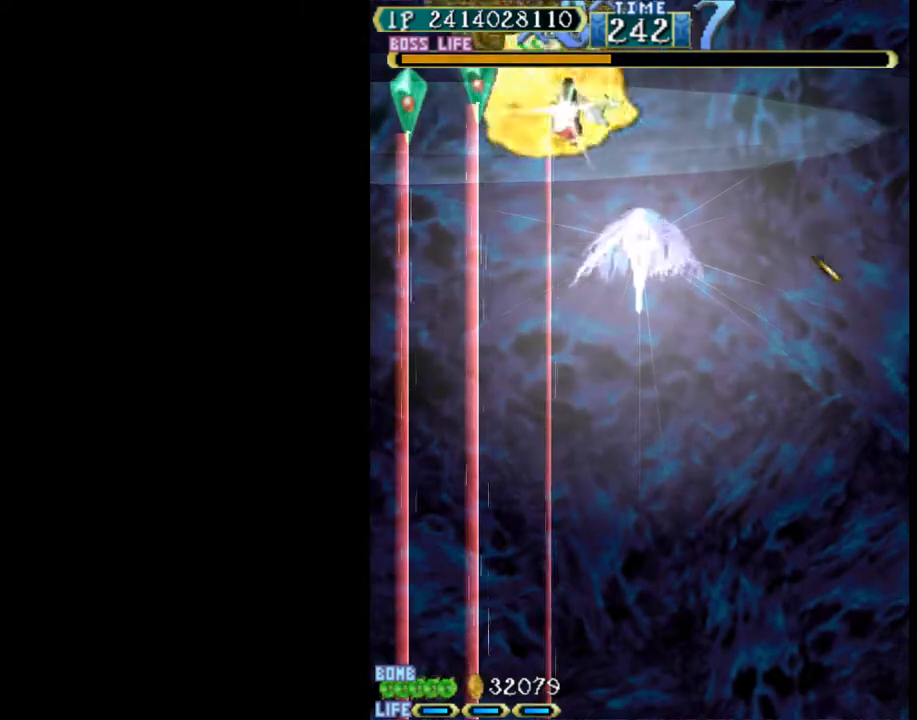
Gameplay with keyboard; each line is a JSON object with the keys held at the frame after it. "events" lists presses ("down") and releases ("up") of "c", "d", "down", "left", "q", "right", "s", "shift", "space", "up", "w" and "x" between this image and that frame as [ms after this image, input, new state], when the widget could be followed in between. No other keys are recorded. Mouse input is not recorded.
{"keys": ["down"], "events": [[217, "left", "up"], [400, "down", "down"], [500, "w", "up"]]}
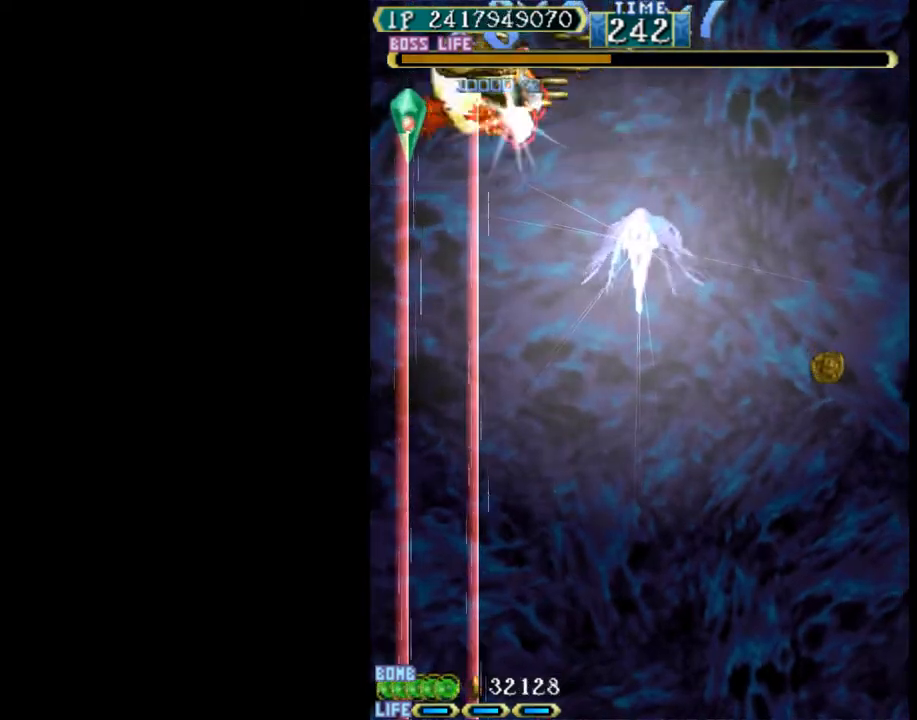
{"keys": ["down", "right", "w"], "events": [[33, "left", "down"], [33, "w", "down"], [183, "down", "up"], [317, "left", "up"], [500, "down", "down"], [500, "right", "down"]]}
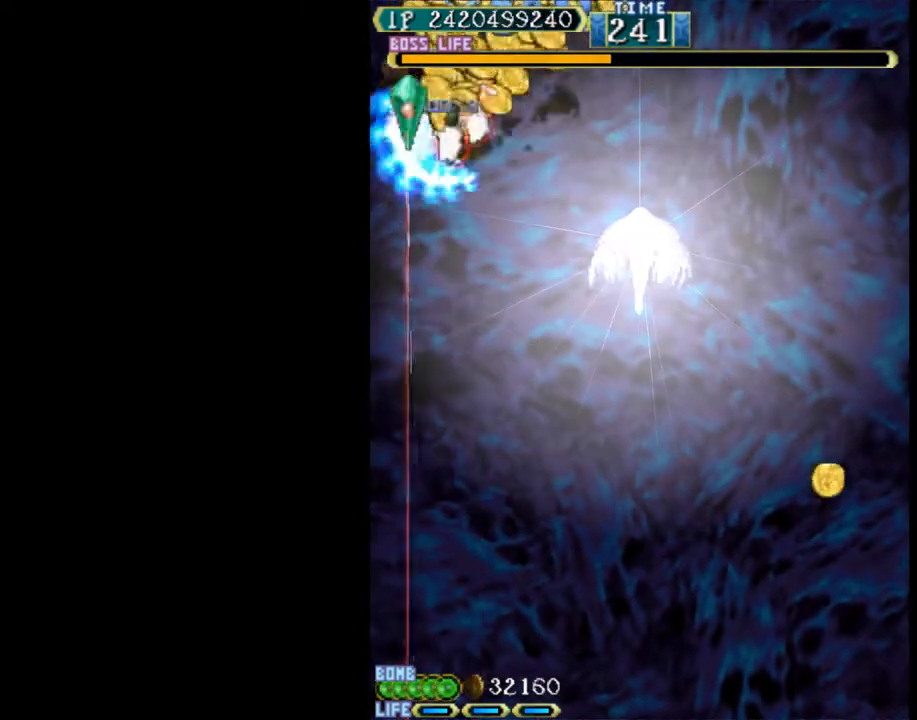
{"keys": ["right"], "events": [[100, "w", "up"], [483, "down", "up"]]}
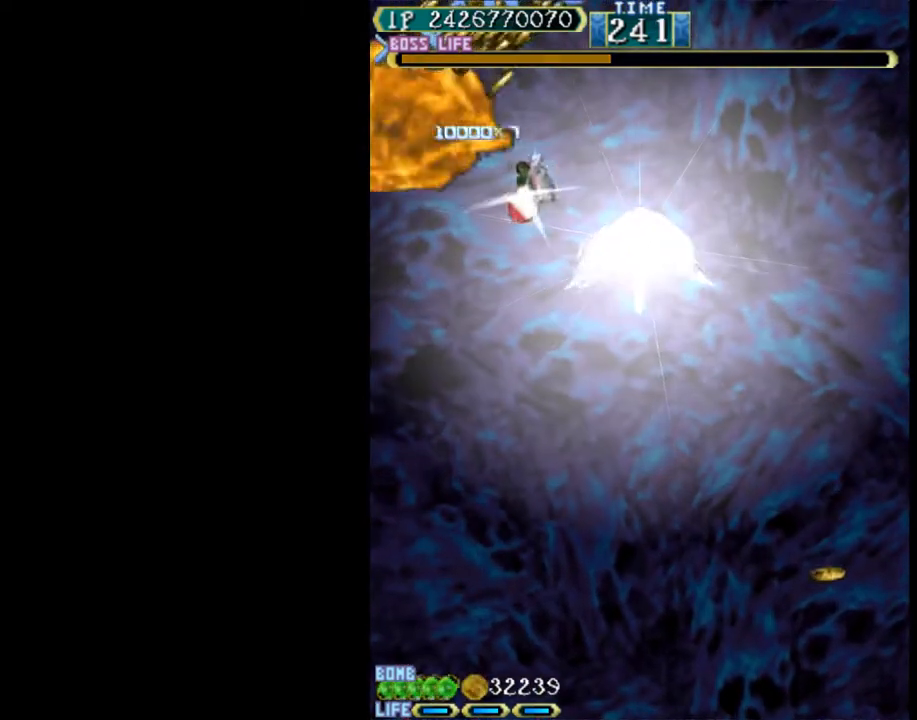
{"keys": ["right"], "events": []}
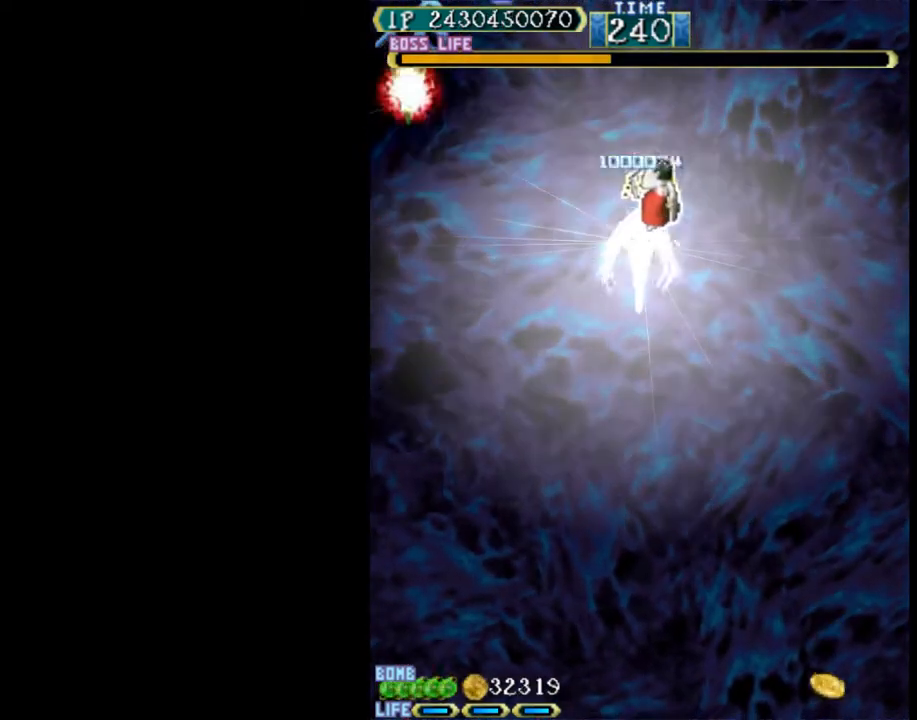
{"keys": ["right", "up"], "events": [[183, "down", "down"], [267, "down", "up"], [500, "up", "down"]]}
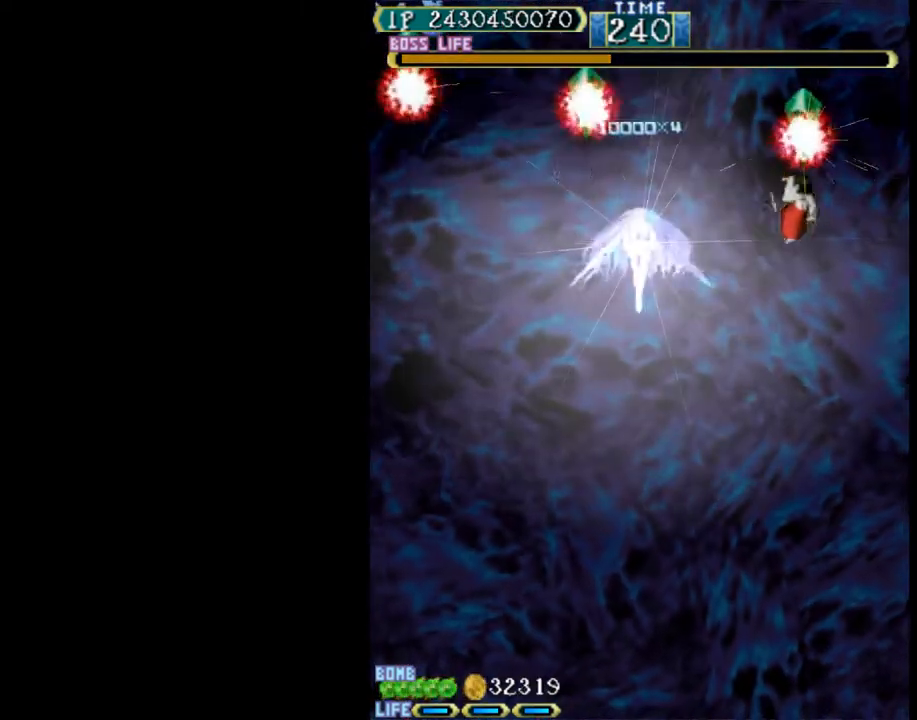
{"keys": ["down", "w"], "events": [[200, "right", "up"], [200, "w", "down"], [433, "up", "up"], [467, "down", "down"]]}
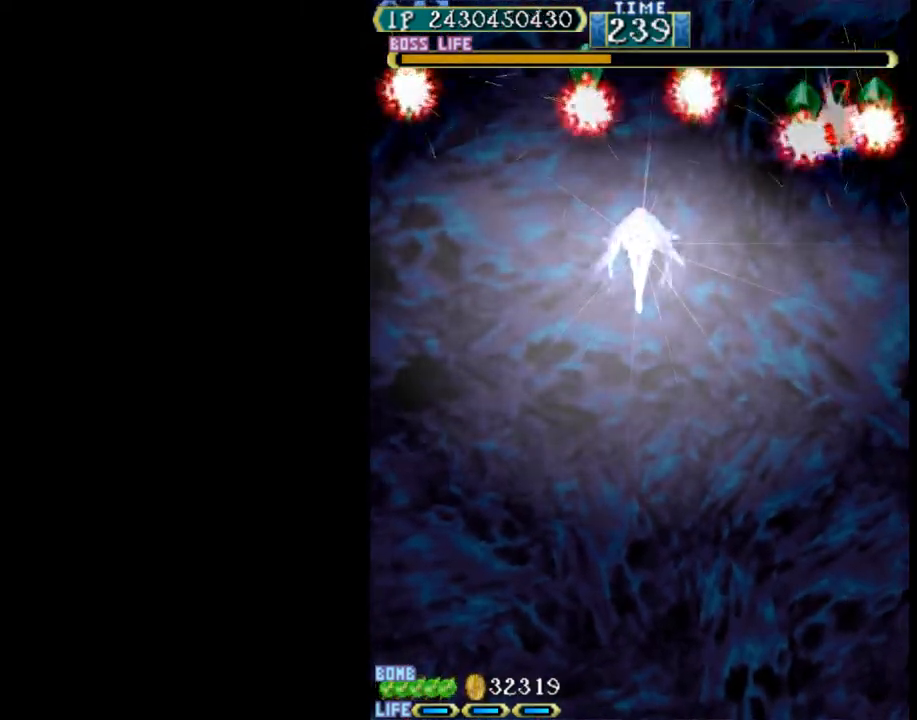
{"keys": ["down", "left"], "events": [[67, "down", "up"], [167, "down", "down"], [250, "left", "down"], [300, "w", "up"]]}
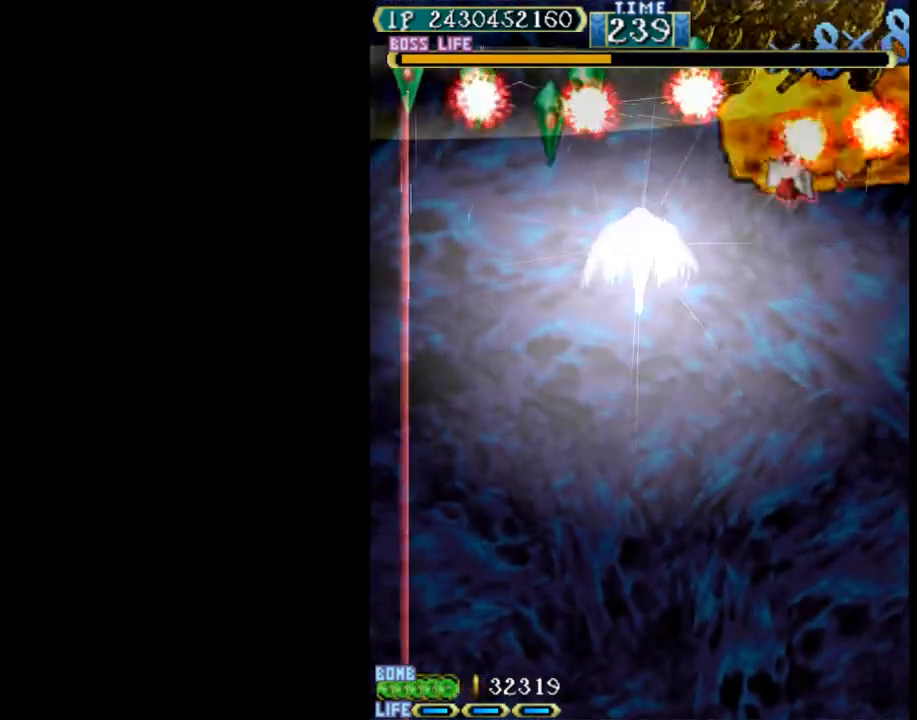
{"keys": ["left", "up"], "events": [[83, "down", "up"], [367, "up", "down"], [450, "up", "up"], [500, "up", "down"]]}
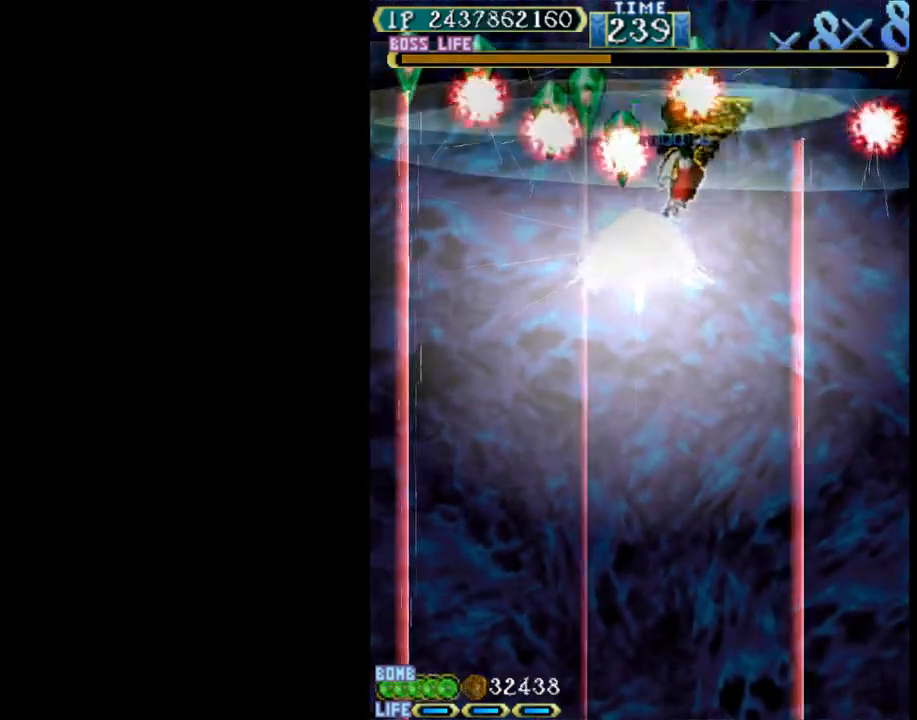
{"keys": ["w"], "events": [[100, "w", "down"], [183, "left", "up"], [233, "up", "up"], [283, "up", "down"], [383, "up", "up"]]}
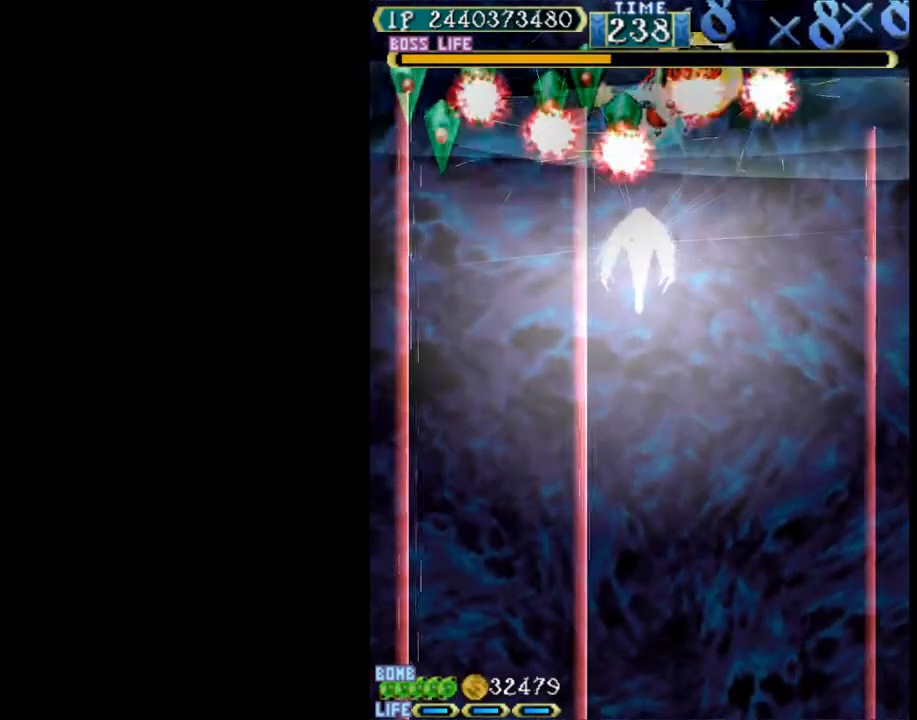
{"keys": ["left", "w"], "events": [[17, "left", "down"], [117, "left", "up"], [200, "left", "down"], [400, "left", "up"], [433, "left", "down"]]}
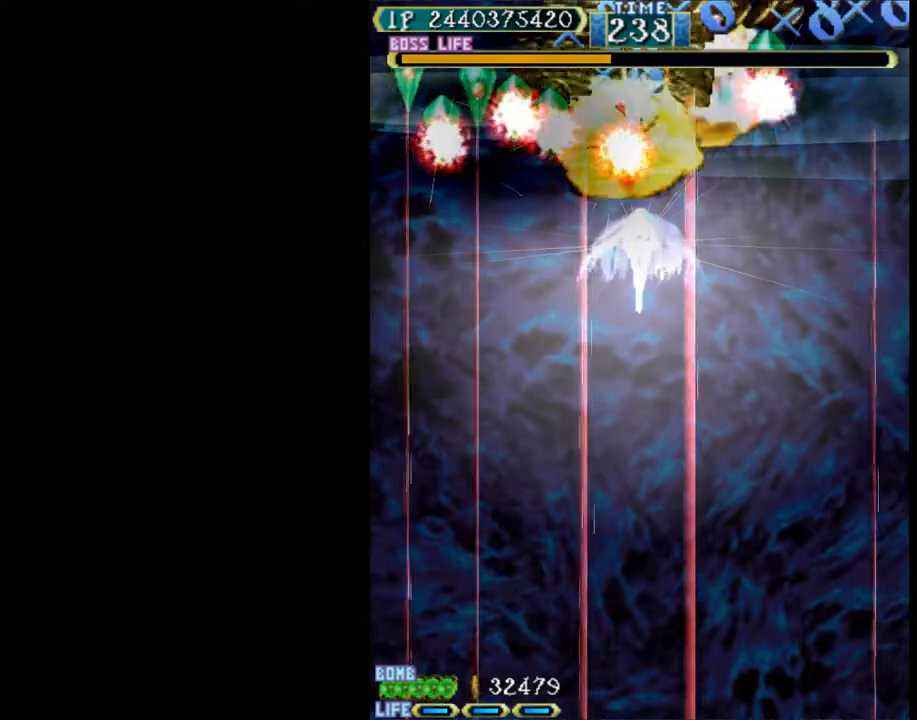
{"keys": ["down", "w"], "events": [[33, "down", "down"], [83, "left", "up"], [217, "down", "up"], [400, "down", "down"], [450, "left", "down"], [500, "left", "up"]]}
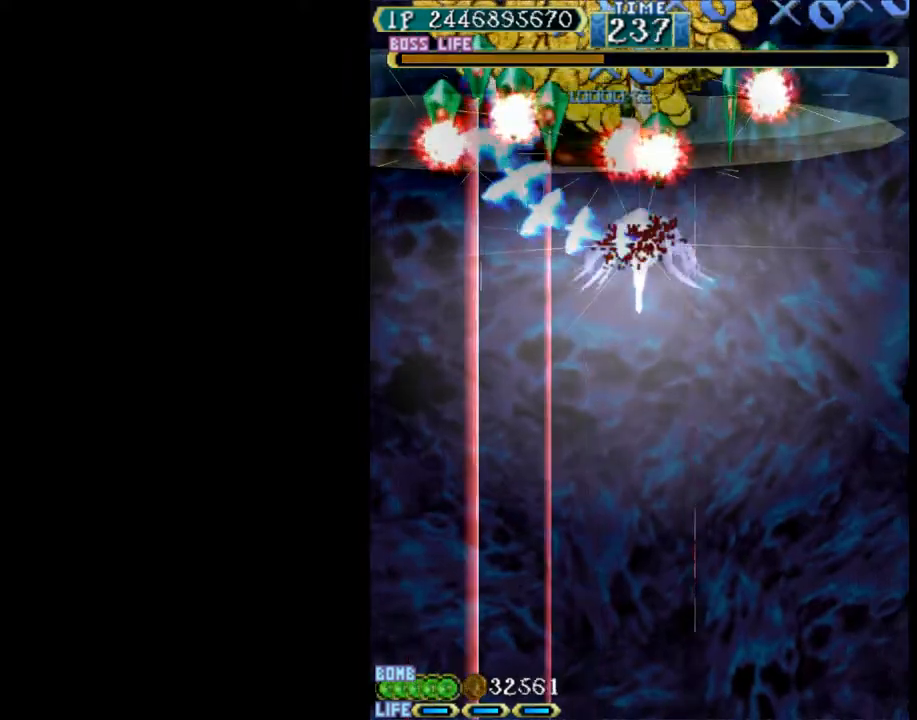
{"keys": ["w"], "events": [[50, "down", "up"]]}
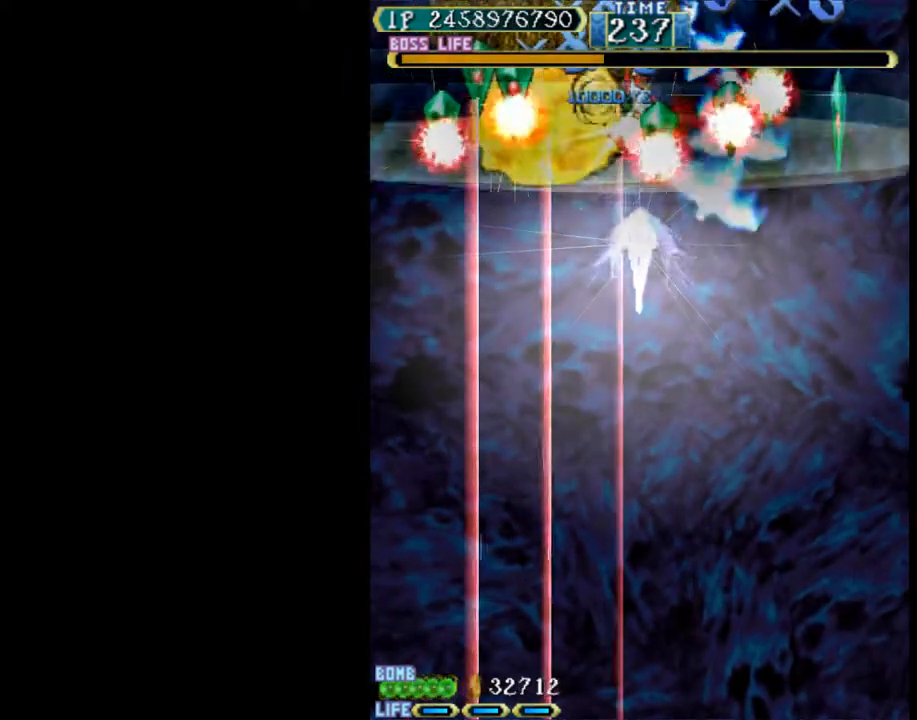
{"keys": ["w"], "events": []}
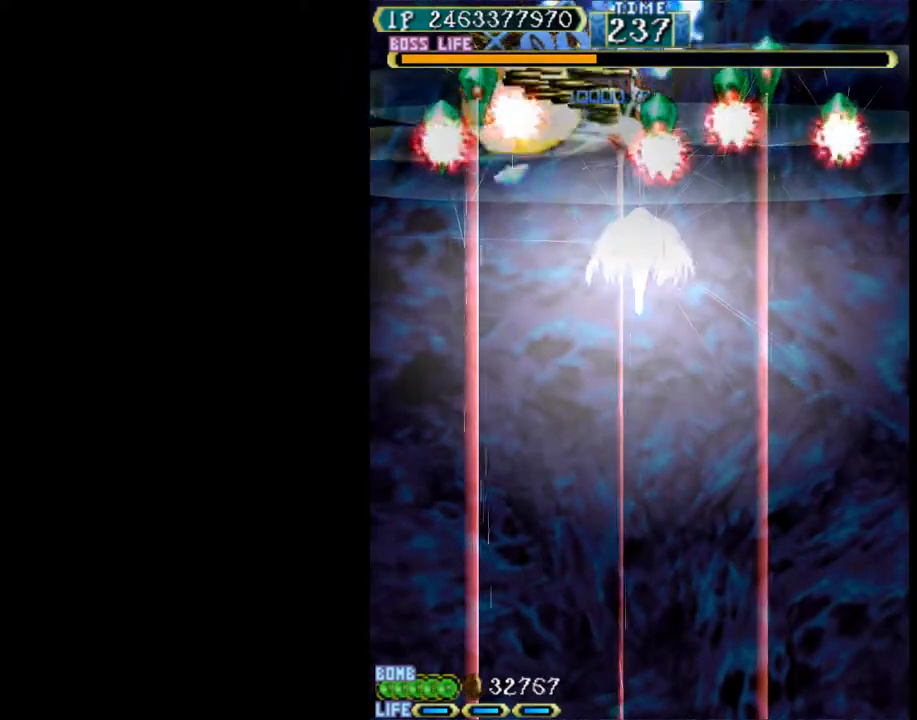
{"keys": ["left", "w"], "events": [[33, "up", "down"], [167, "left", "down"], [317, "w", "up"], [400, "up", "up"], [400, "w", "down"]]}
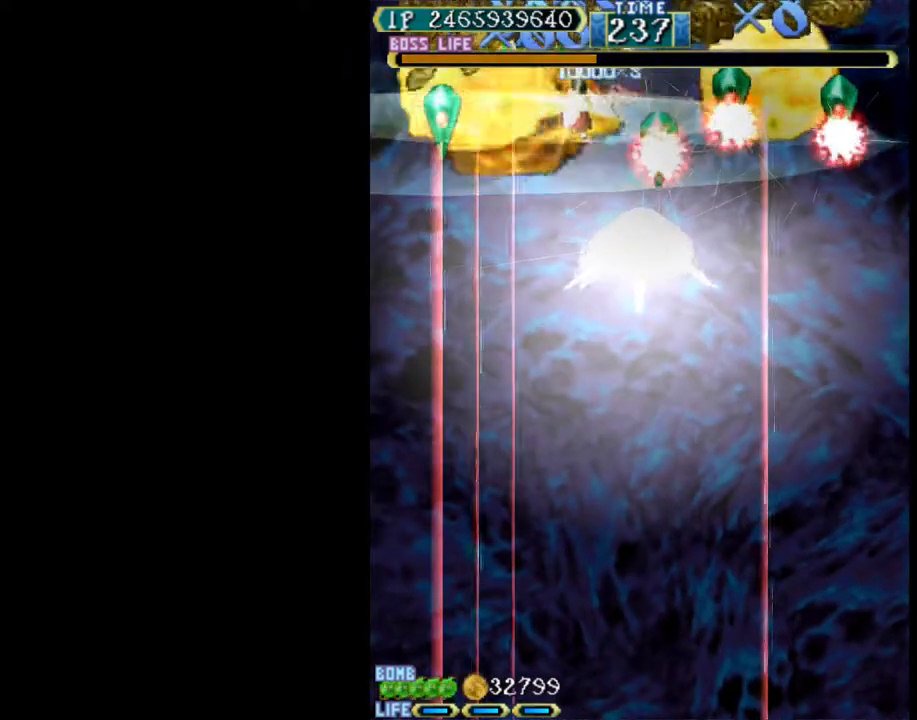
{"keys": ["w"], "events": [[233, "left", "up"], [333, "left", "down"], [467, "left", "up"]]}
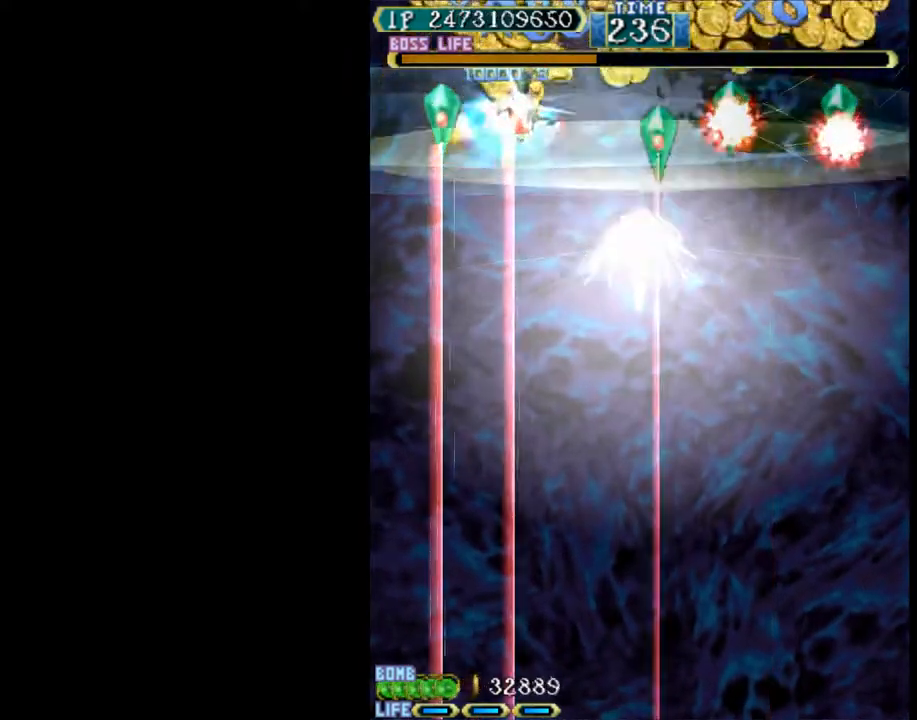
{"keys": ["right", "up", "w"], "events": [[17, "down", "down"], [100, "down", "up"], [250, "right", "down"], [250, "up", "down"]]}
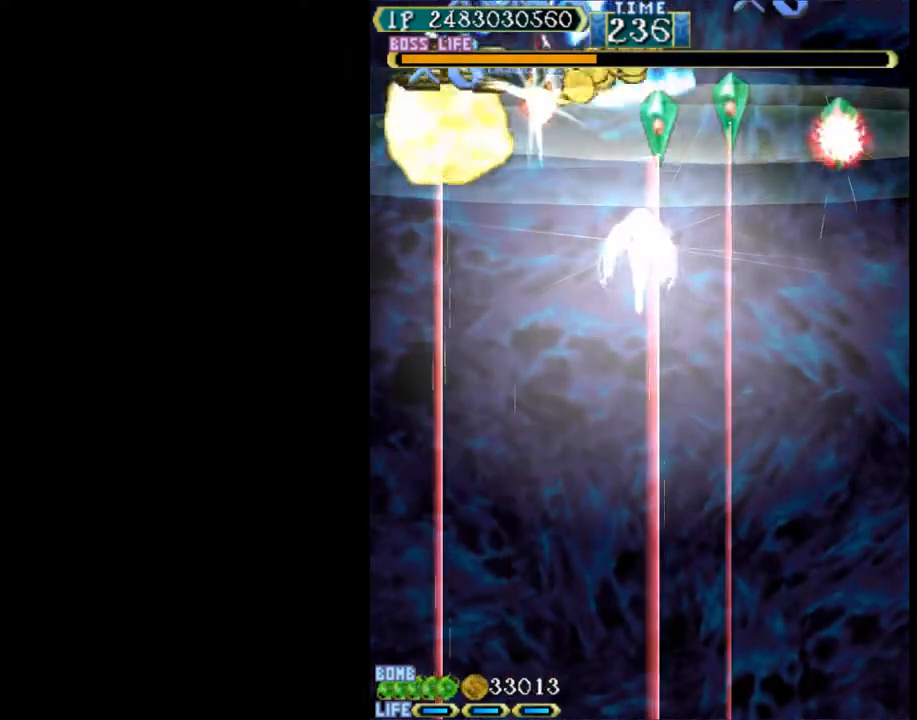
{"keys": ["right", "w"], "events": [[67, "w", "up"], [117, "up", "up"], [450, "w", "down"]]}
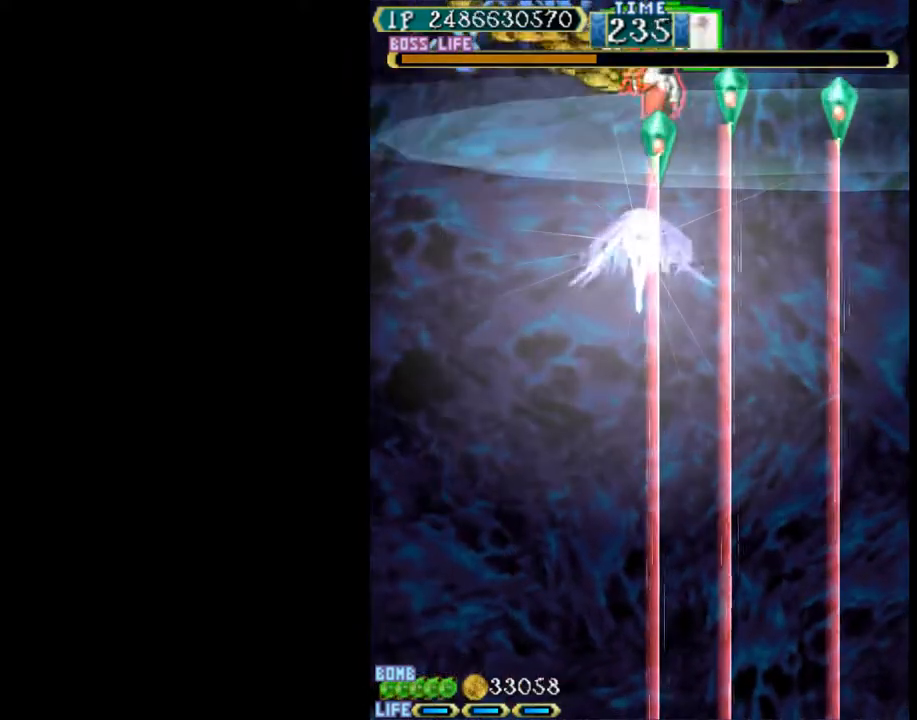
{"keys": ["w"], "events": [[133, "down", "down"], [183, "right", "up"], [283, "down", "up"], [367, "right", "down"], [467, "right", "up"]]}
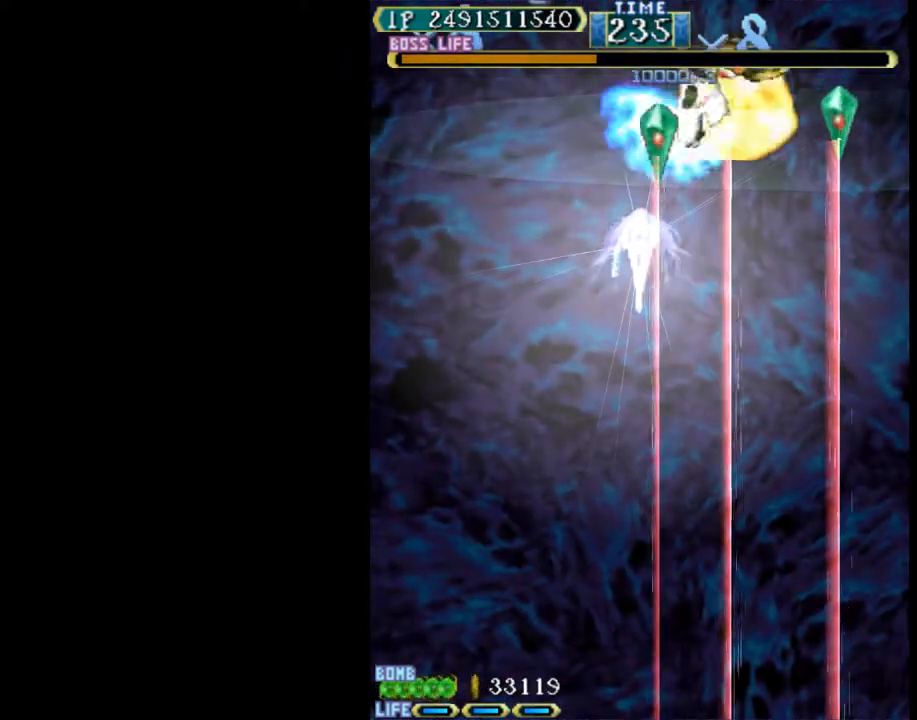
{"keys": ["right", "w"], "events": [[17, "down", "down"], [150, "right", "down"], [150, "w", "up"], [250, "down", "up"], [333, "w", "down"]]}
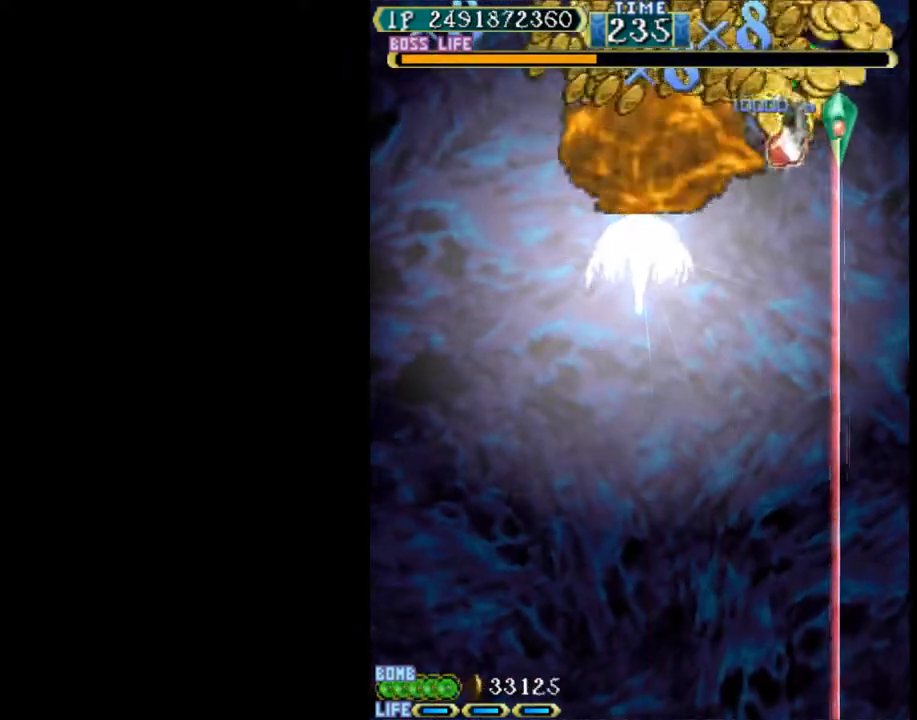
{"keys": ["down", "left", "w"], "events": [[117, "right", "up"], [217, "right", "down"], [267, "right", "up"], [450, "down", "down"], [500, "left", "down"]]}
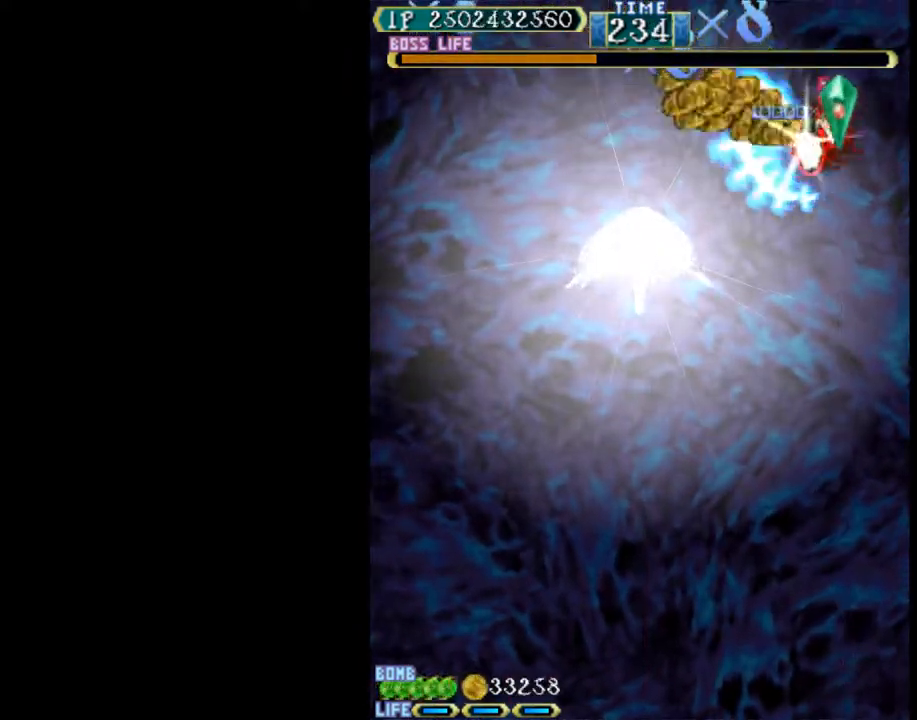
{"keys": ["down", "left"], "events": [[233, "w", "up"]]}
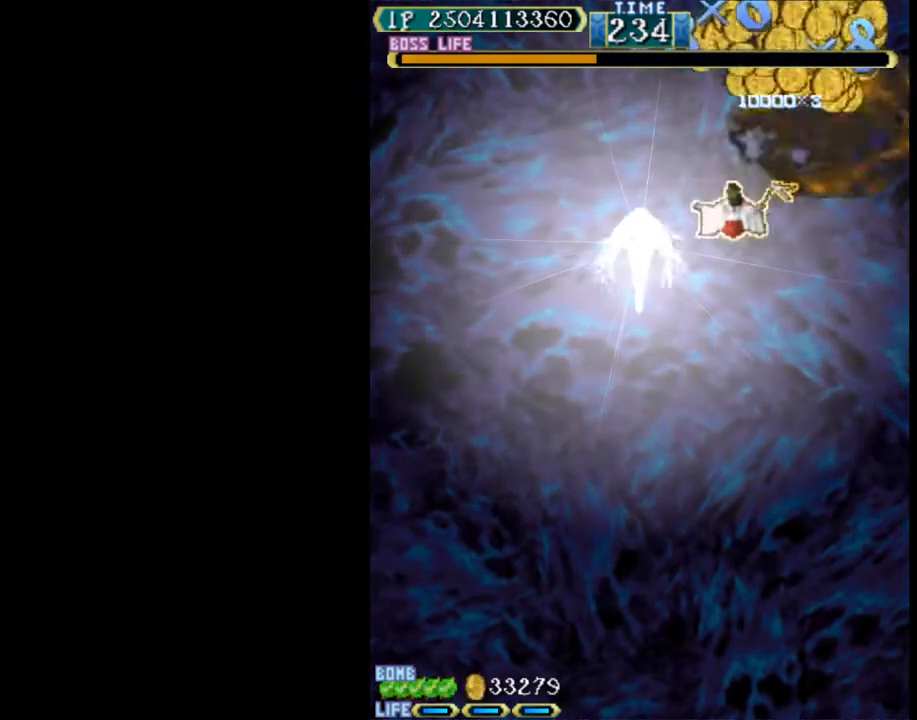
{"keys": ["left"], "events": [[17, "down", "up"]]}
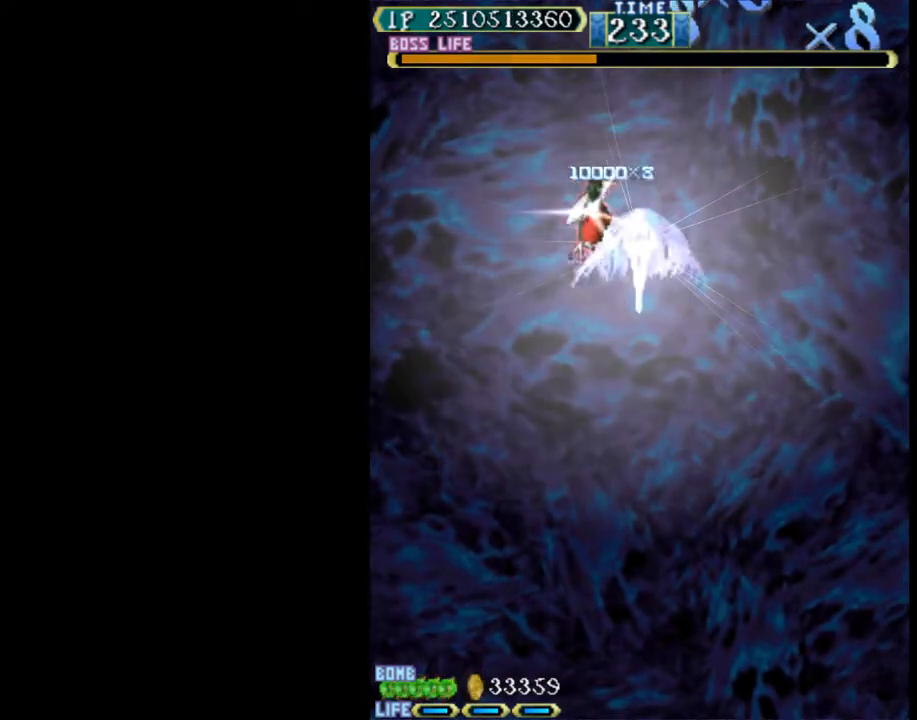
{"keys": ["down"], "events": [[167, "down", "down"], [450, "left", "up"]]}
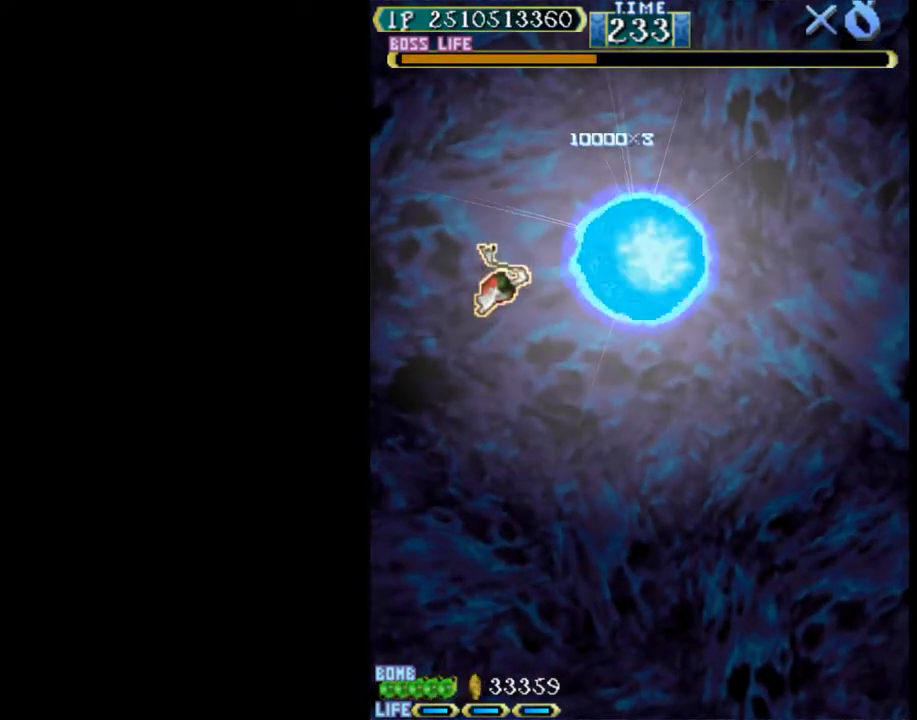
{"keys": ["down", "right"], "events": [[417, "right", "down"]]}
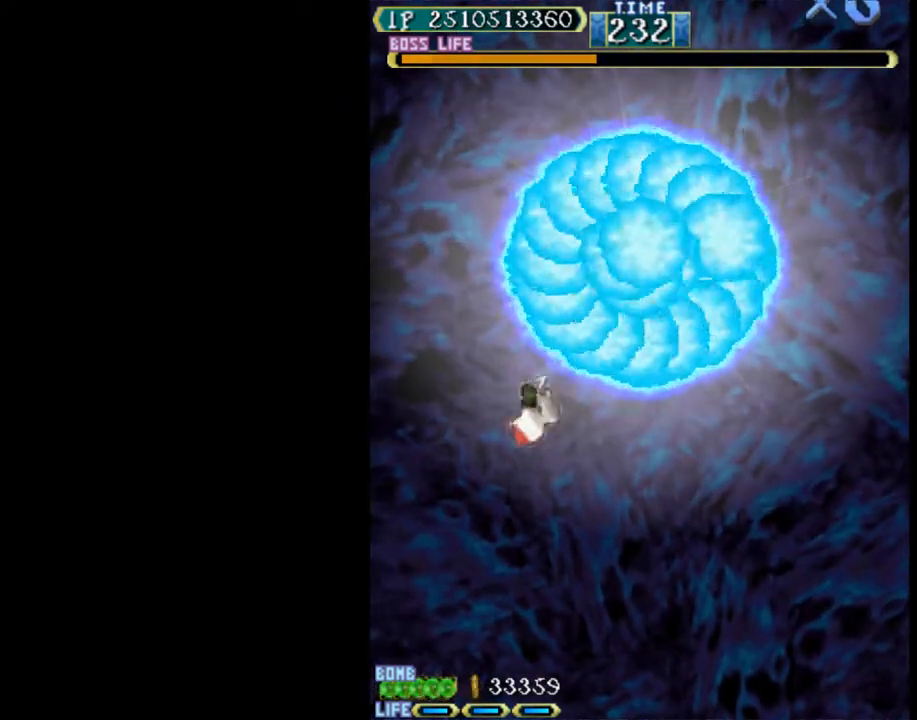
{"keys": ["down", "right"], "events": []}
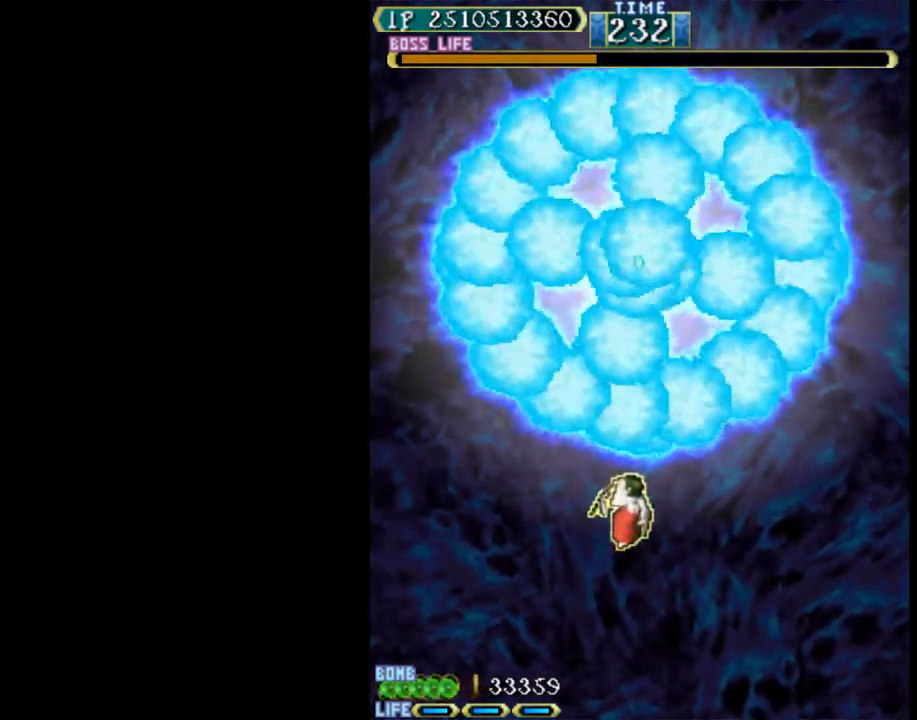
{"keys": ["down", "right"], "events": []}
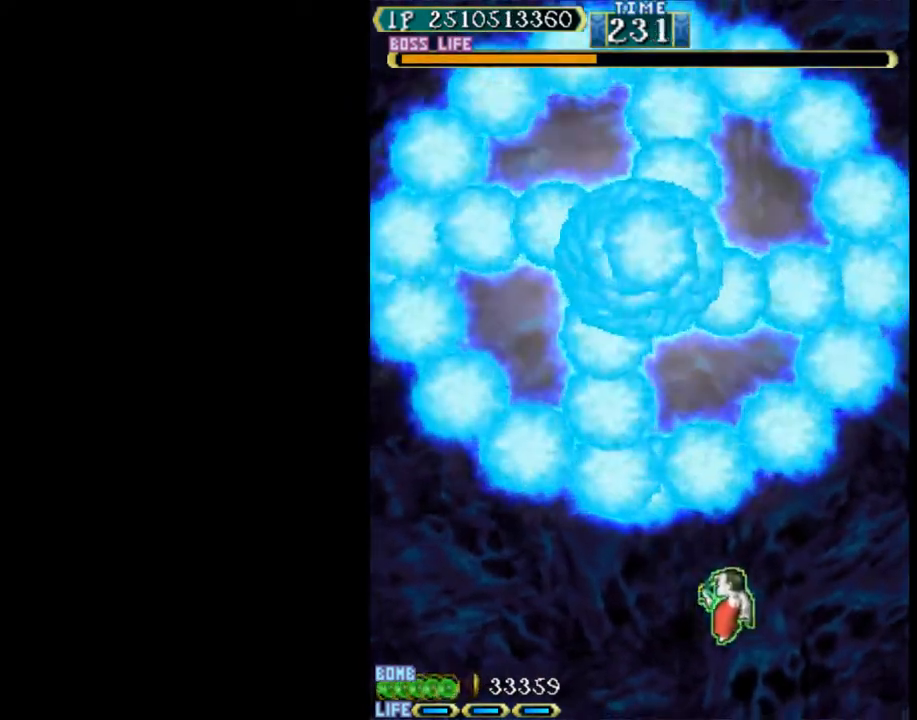
{"keys": ["down"], "events": [[183, "down", "up"], [367, "down", "down"], [450, "right", "up"]]}
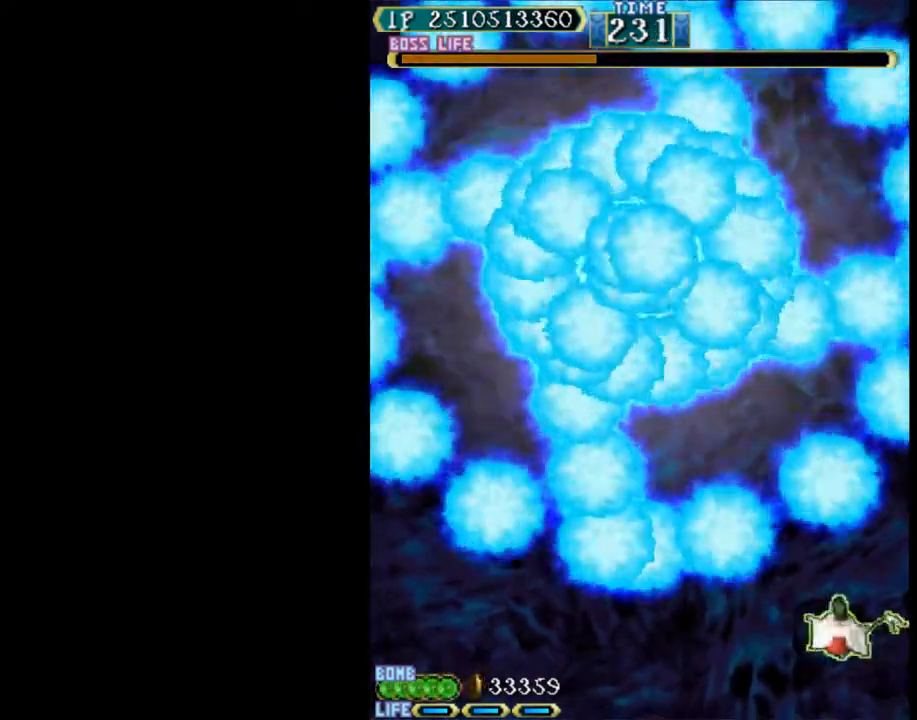
{"keys": [], "events": [[50, "down", "up"]]}
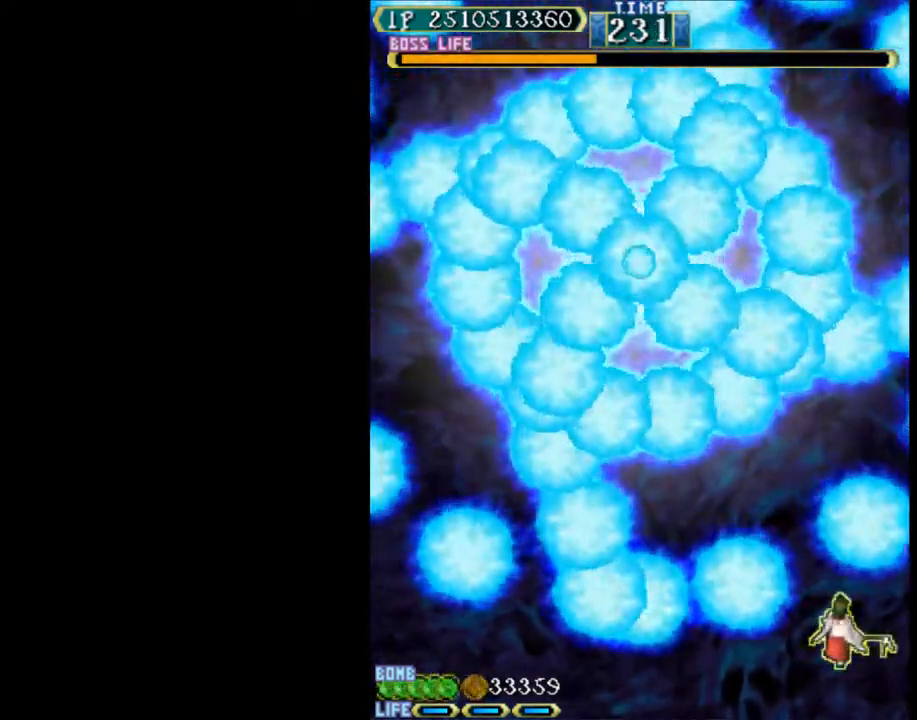
{"keys": [], "events": []}
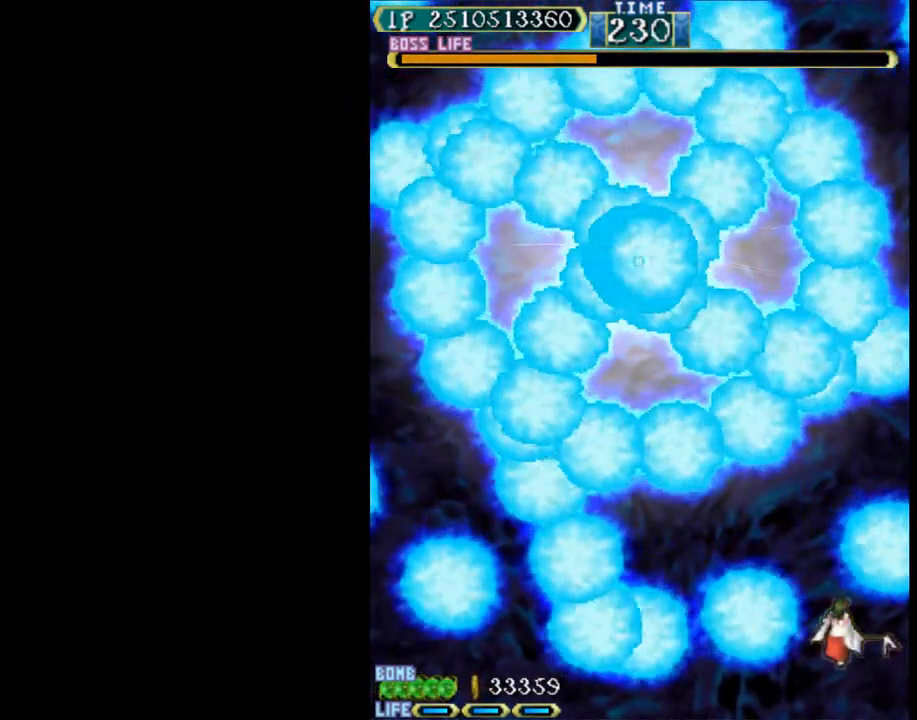
{"keys": ["left"], "events": [[83, "up", "down"], [167, "left", "down"], [317, "left", "up"], [367, "left", "down"], [500, "up", "up"]]}